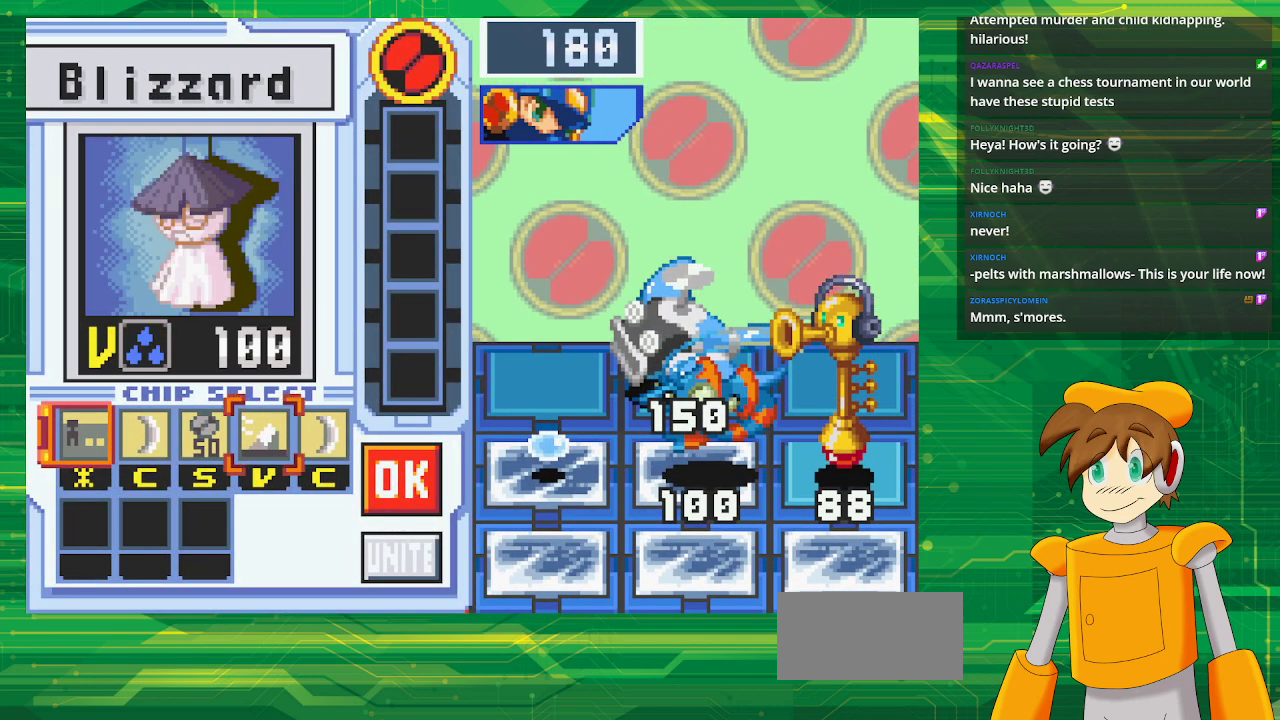
Gameplay with a controller (Nintendo layout); each line is a JSON object with the inputs held at the frame after it. "events" lists button and stick changes between this image and that frame as [ms after this image, input, new state], when the widget could be followed in between. Not read: L3 R3.
{"buttons": [], "events": []}
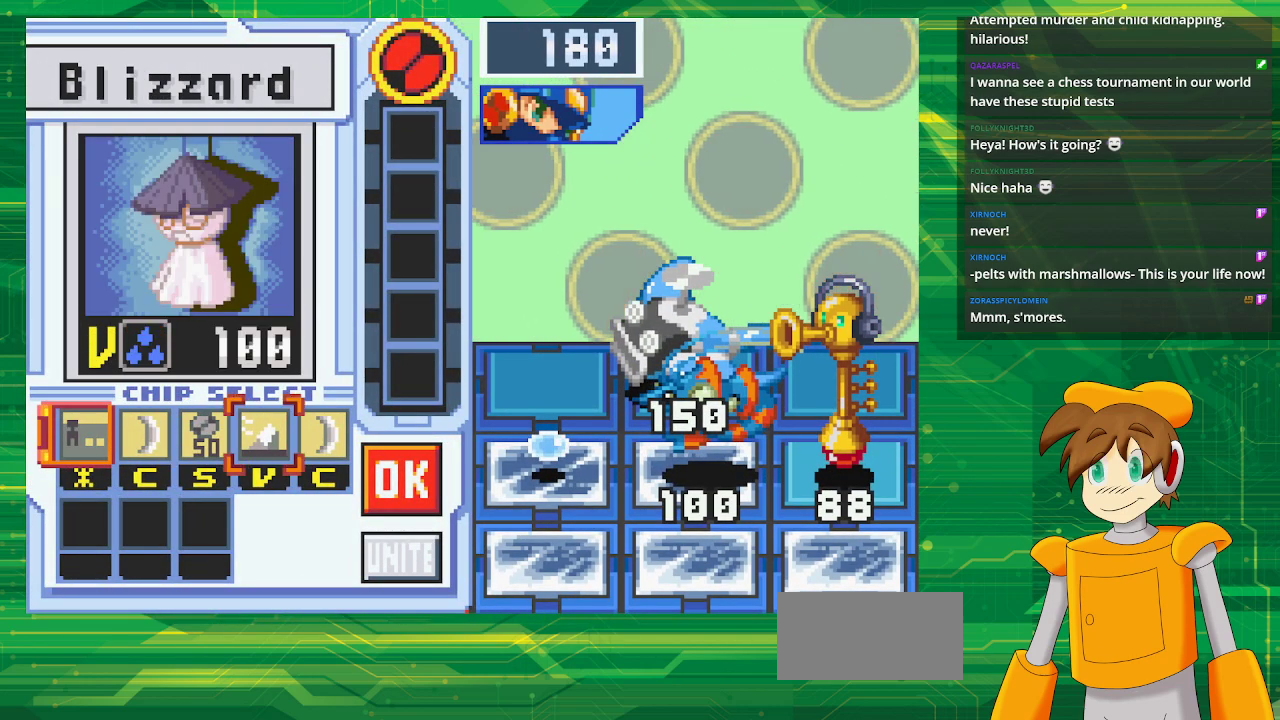
{"buttons": [], "events": [[283, "DPAD_RIGHT", "down"], [400, "DPAD_RIGHT", "up"]]}
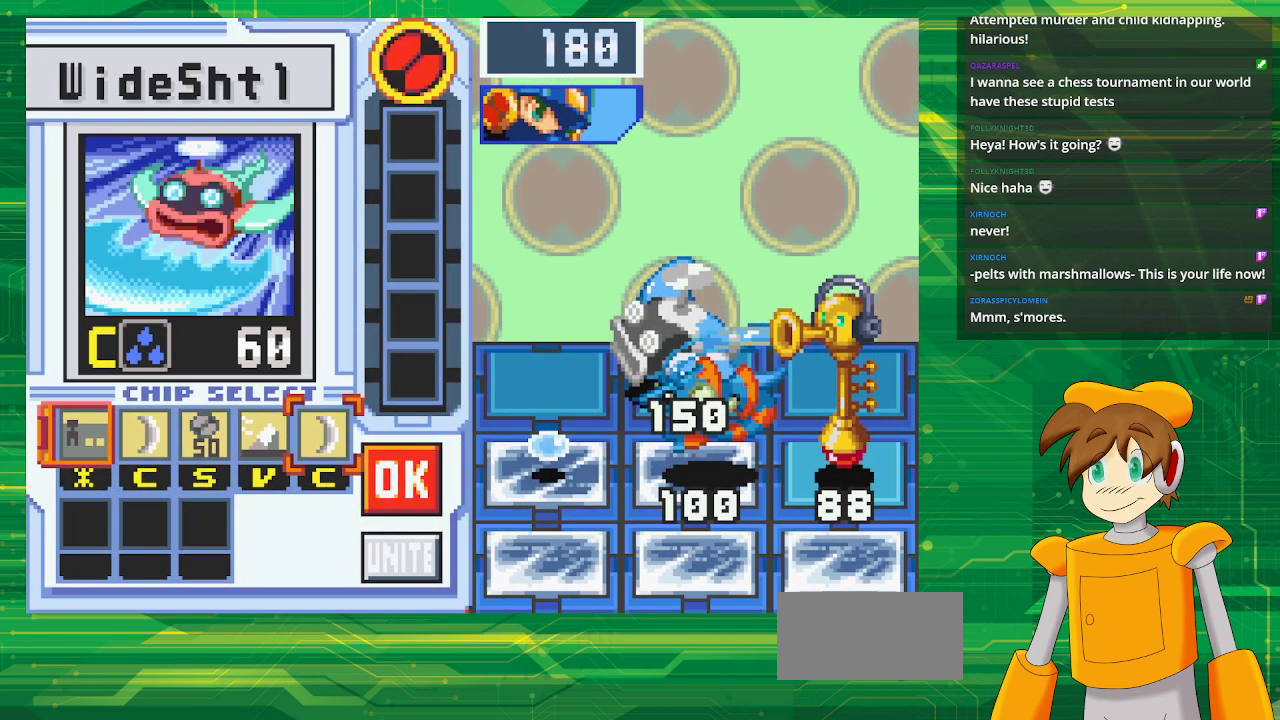
{"buttons": [], "events": []}
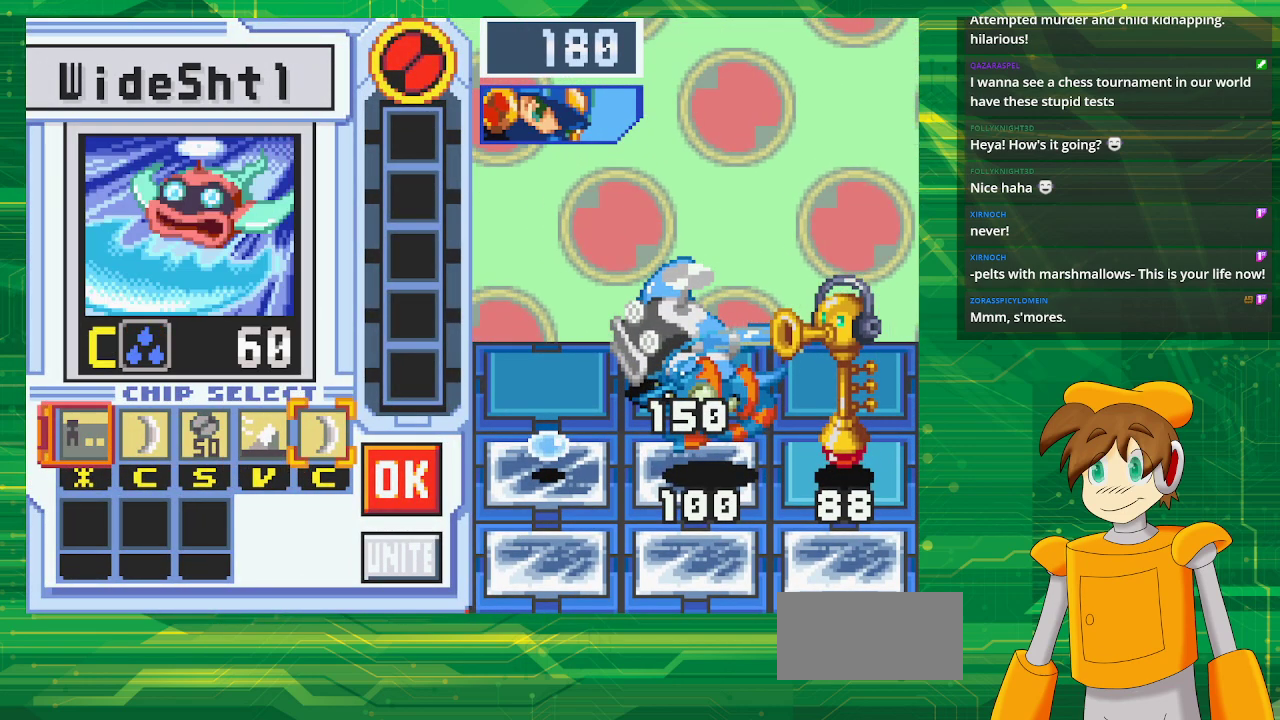
{"buttons": [], "events": [[200, "DPAD_LEFT", "down"], [300, "DPAD_LEFT", "up"]]}
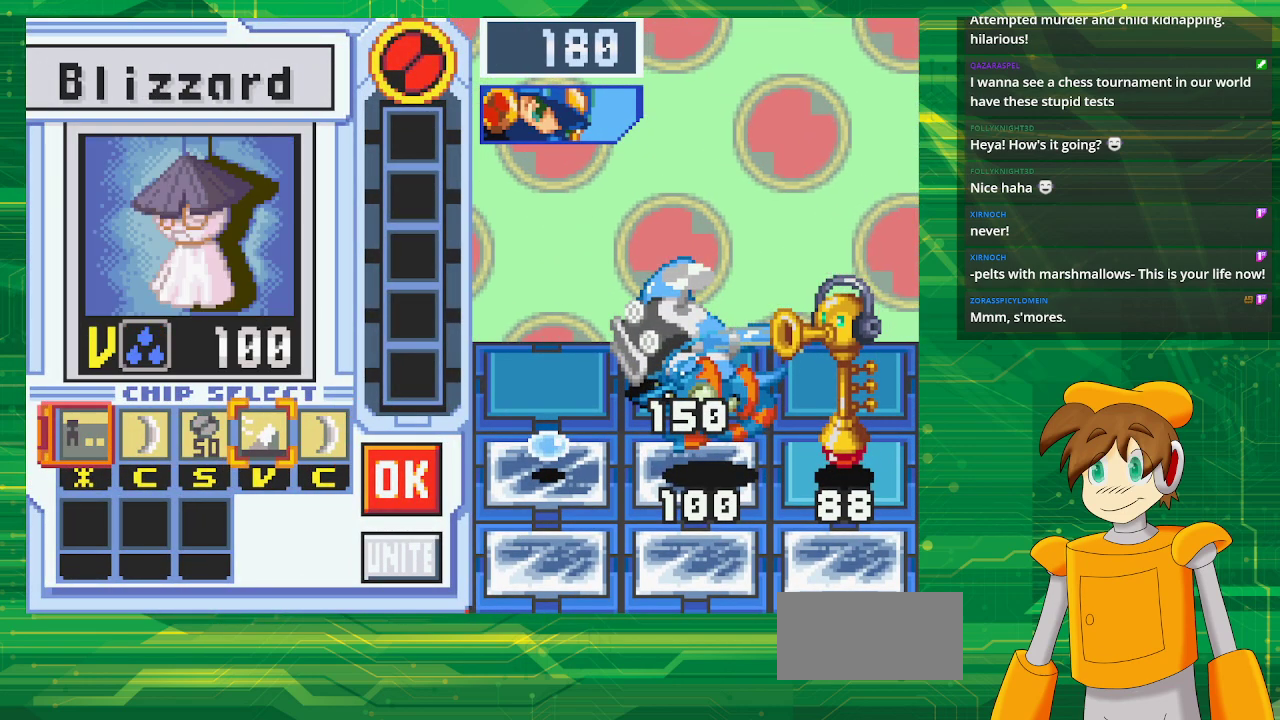
{"buttons": [], "events": [[150, "A", "down"], [267, "A", "up"]]}
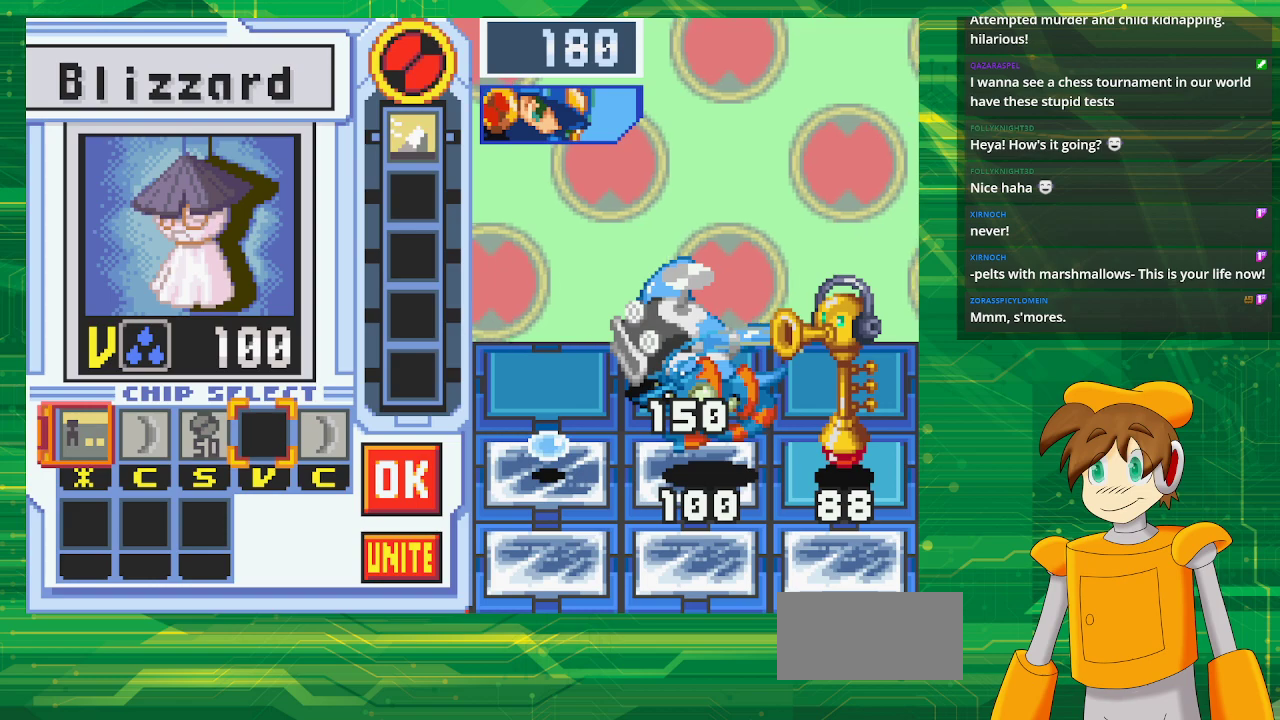
{"buttons": [], "events": [[133, "DPAD_RIGHT", "down"], [233, "DPAD_RIGHT", "up"]]}
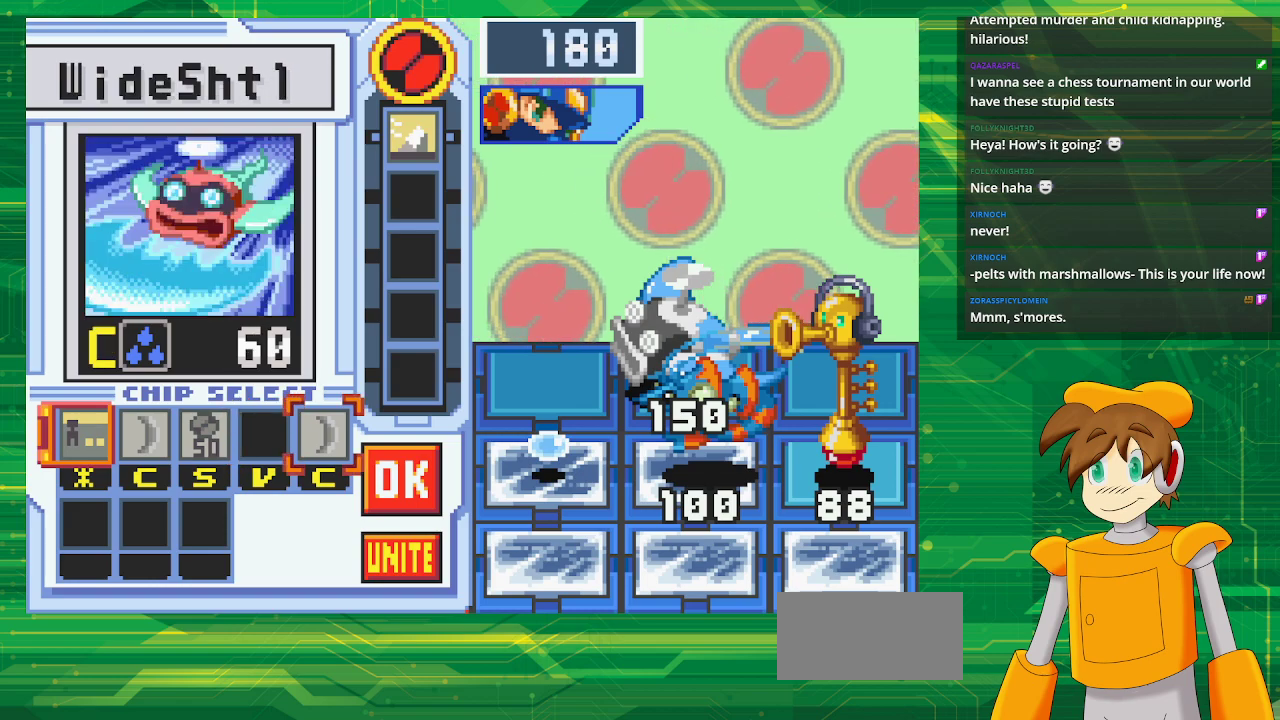
{"buttons": ["A"], "events": [[100, "DPAD_RIGHT", "down"], [217, "DPAD_RIGHT", "up"], [333, "DPAD_DOWN", "down"], [450, "DPAD_DOWN", "up"], [467, "A", "down"]]}
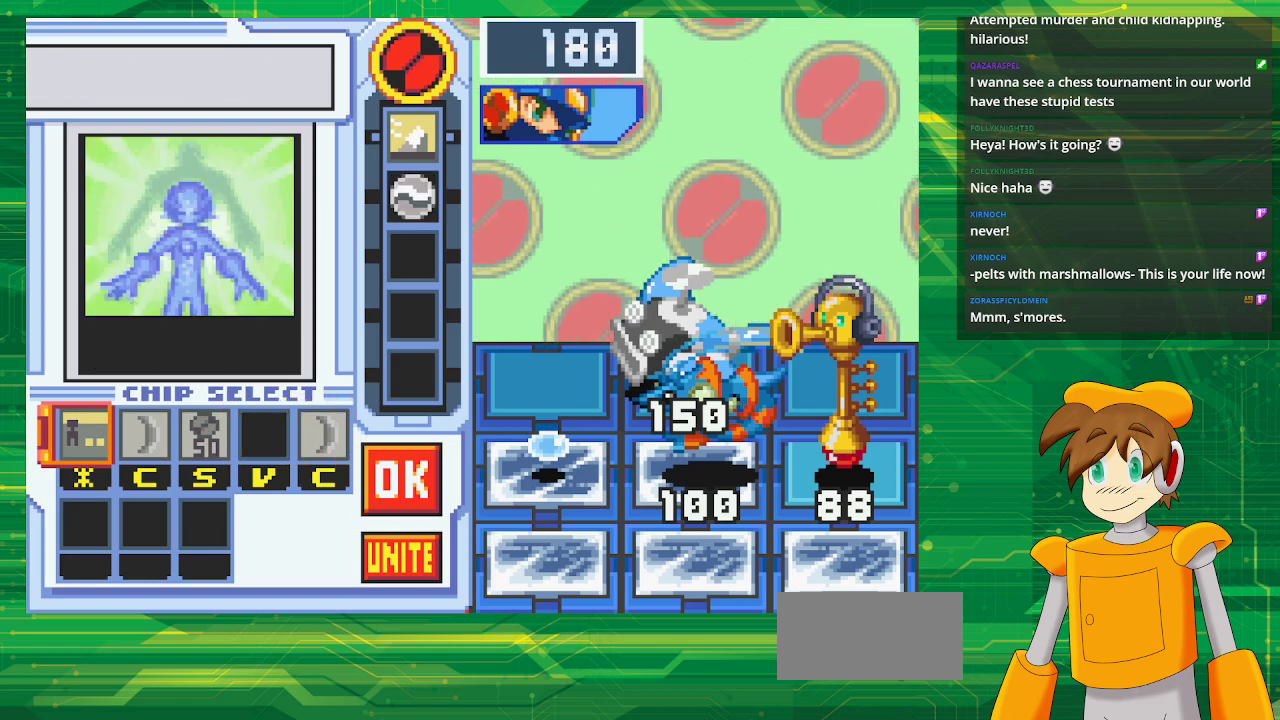
{"buttons": [], "events": [[167, "A", "up"]]}
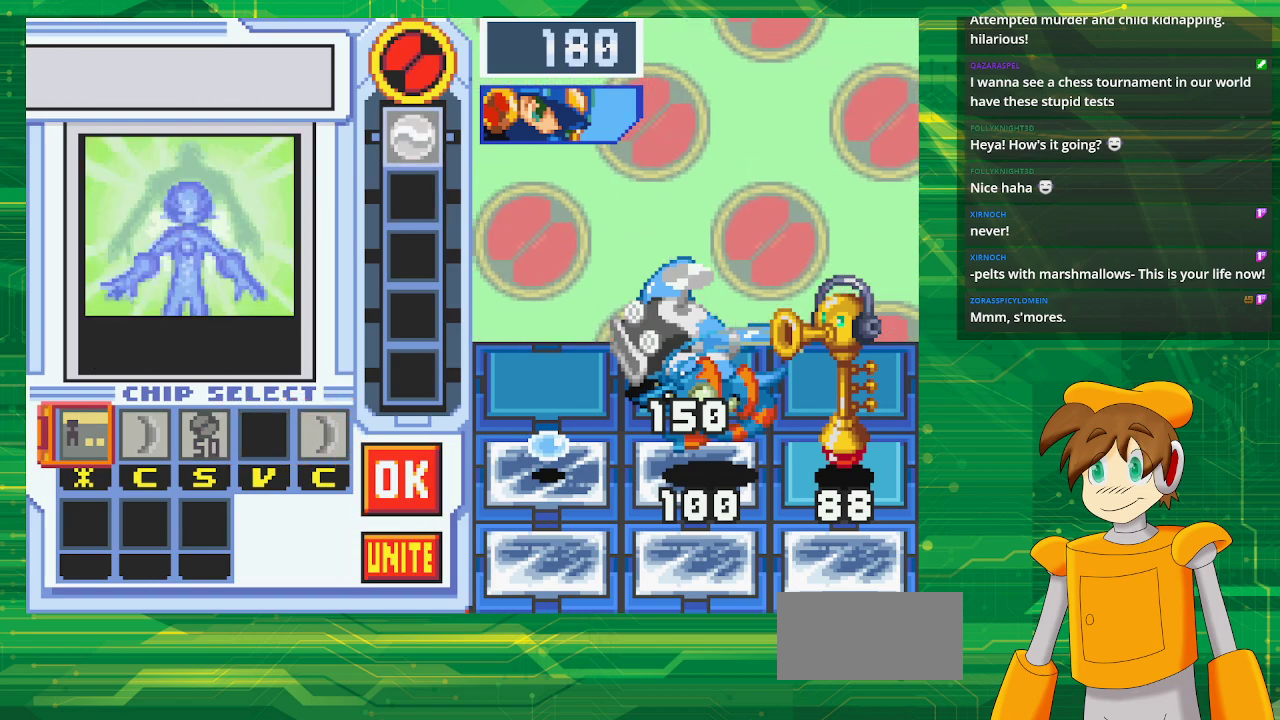
{"buttons": [], "events": []}
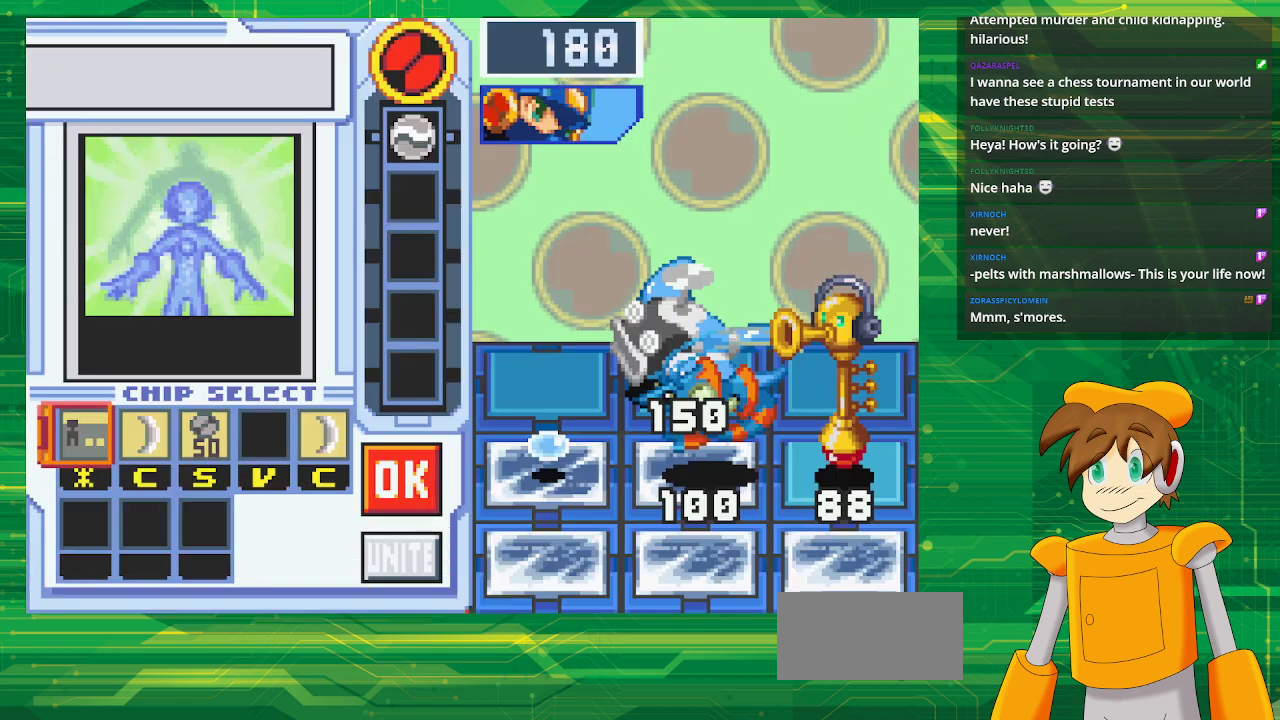
{"buttons": [], "events": [[283, "DPAD_LEFT", "down"], [450, "DPAD_LEFT", "up"]]}
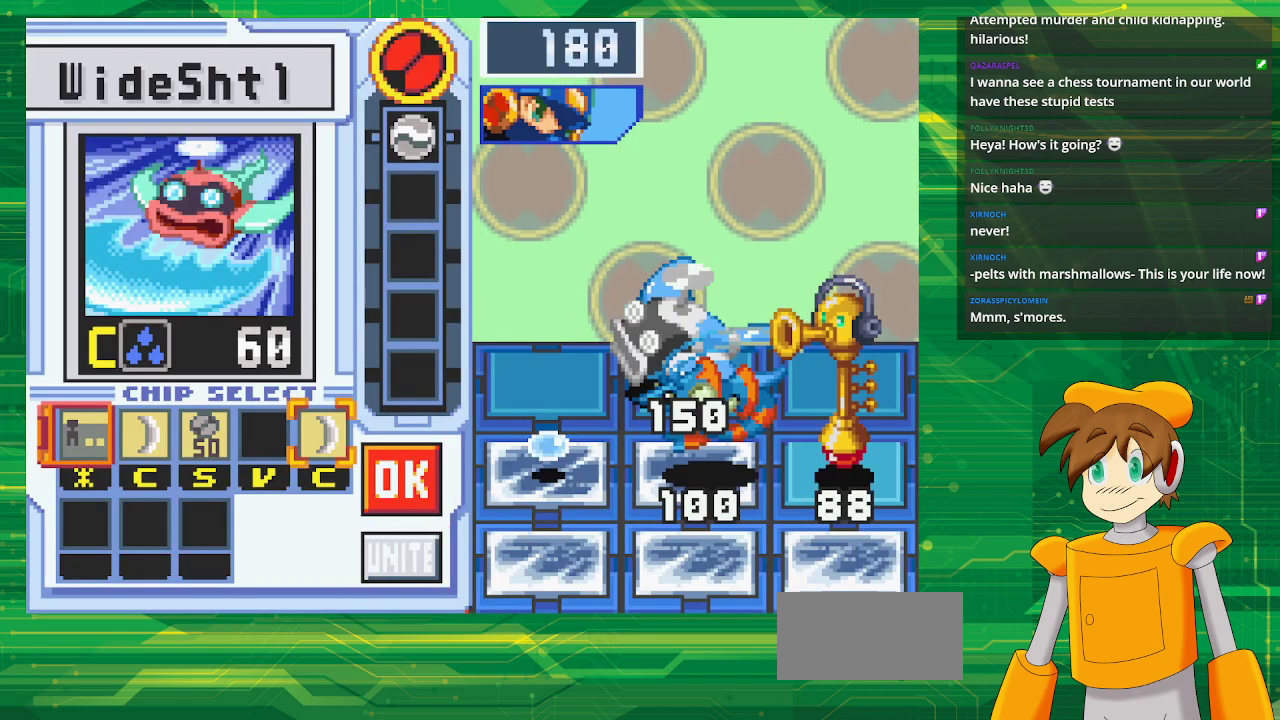
{"buttons": ["DPAD_LEFT"], "events": [[167, "A", "down"], [300, "A", "up"], [300, "DPAD_LEFT", "down"], [450, "DPAD_LEFT", "up"], [500, "DPAD_LEFT", "down"]]}
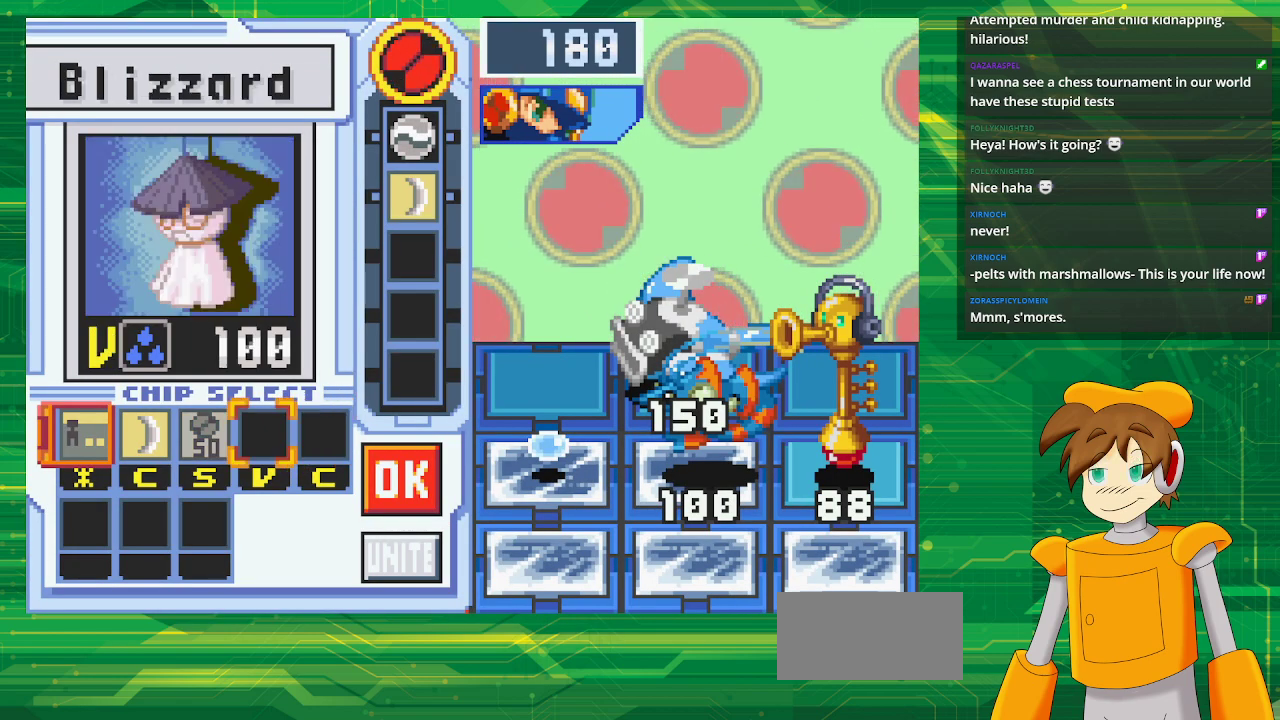
{"buttons": ["A"], "events": [[117, "DPAD_LEFT", "up"], [200, "DPAD_LEFT", "down"], [283, "DPAD_LEFT", "up"], [450, "A", "down"]]}
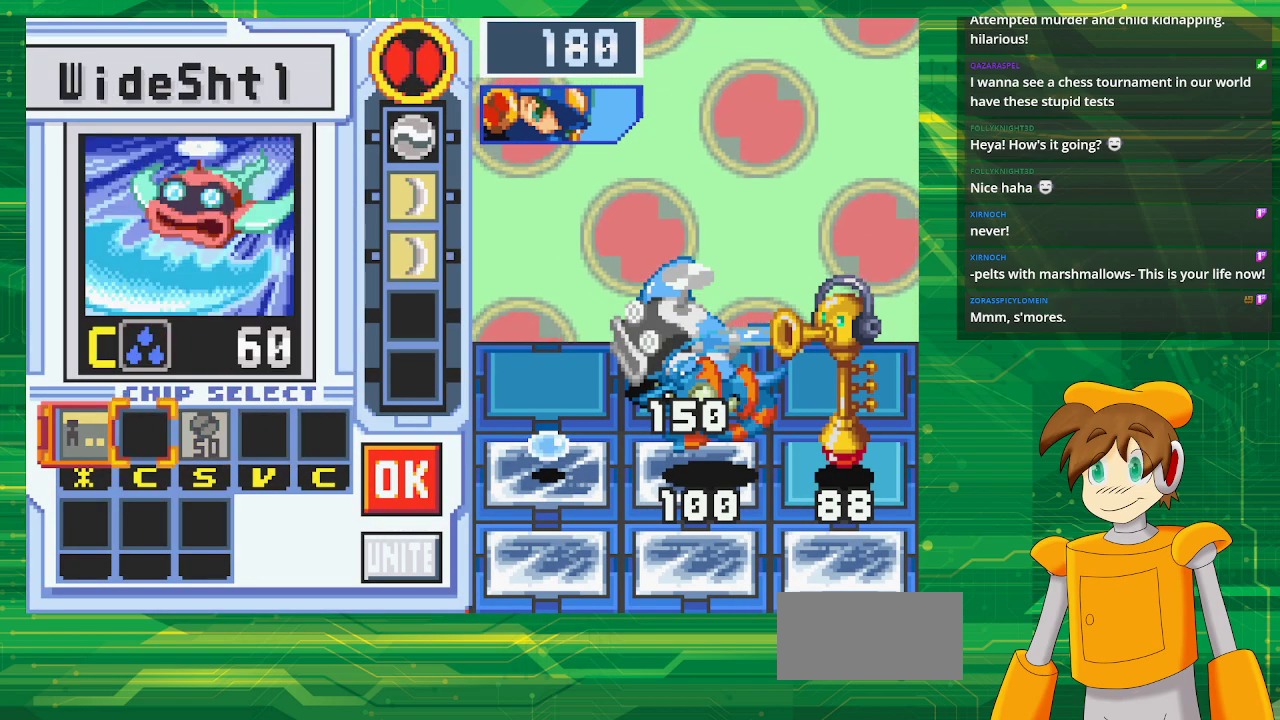
{"buttons": ["DPAD_RIGHT"], "events": [[100, "A", "up"], [150, "DPAD_RIGHT", "down"], [217, "DPAD_RIGHT", "up"], [300, "DPAD_RIGHT", "down"], [400, "DPAD_RIGHT", "up"], [483, "DPAD_RIGHT", "down"]]}
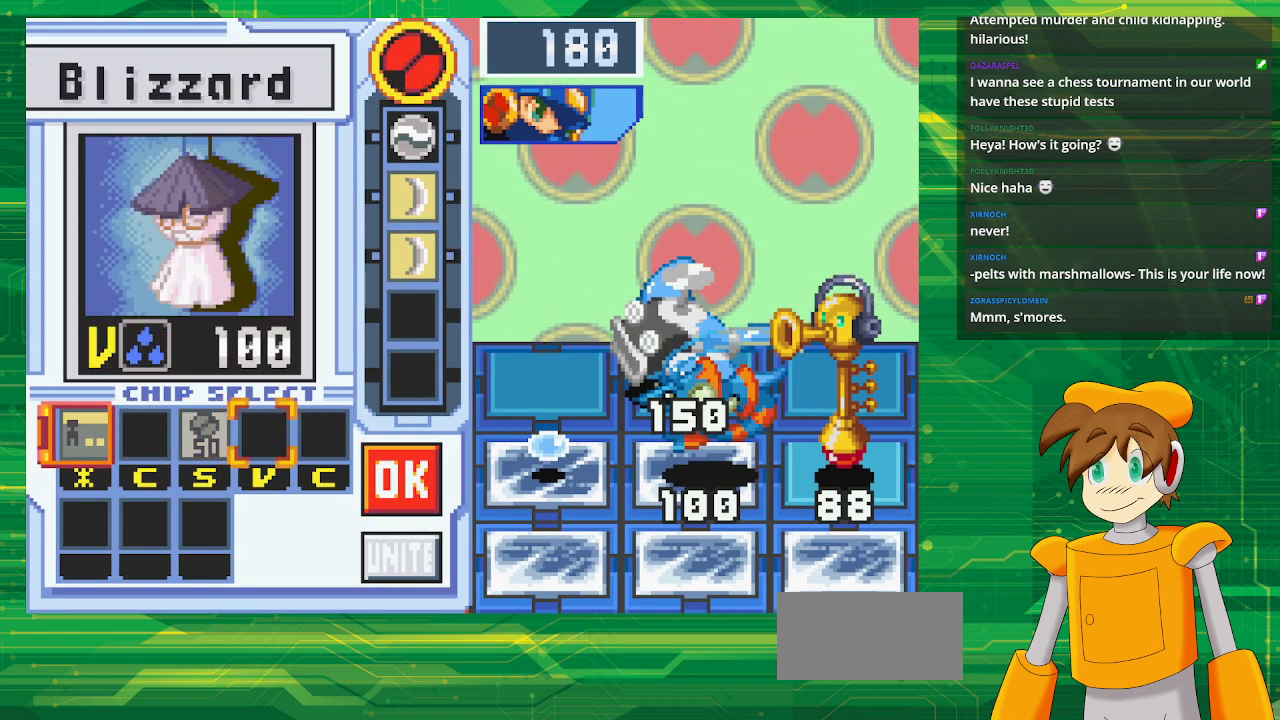
{"buttons": ["A"], "events": [[117, "DPAD_RIGHT", "up"], [167, "DPAD_RIGHT", "down"], [300, "DPAD_RIGHT", "up"], [350, "A", "down"]]}
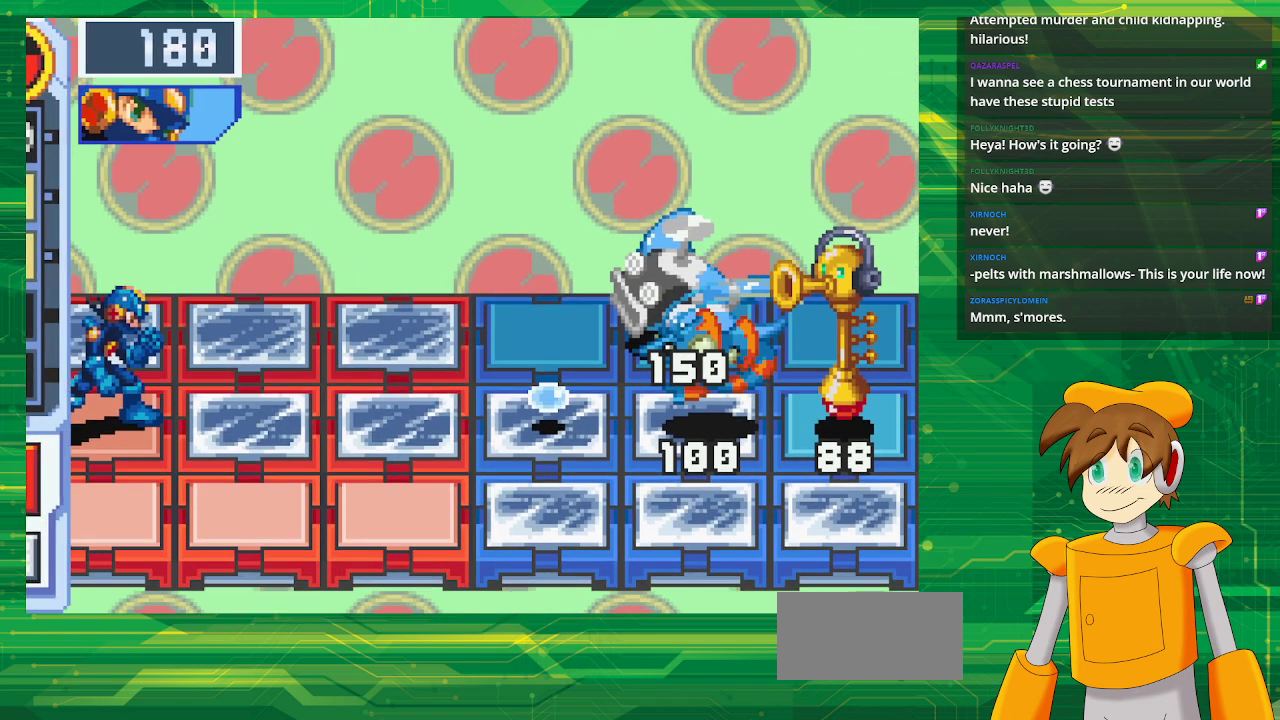
{"buttons": [], "events": [[67, "A", "up"]]}
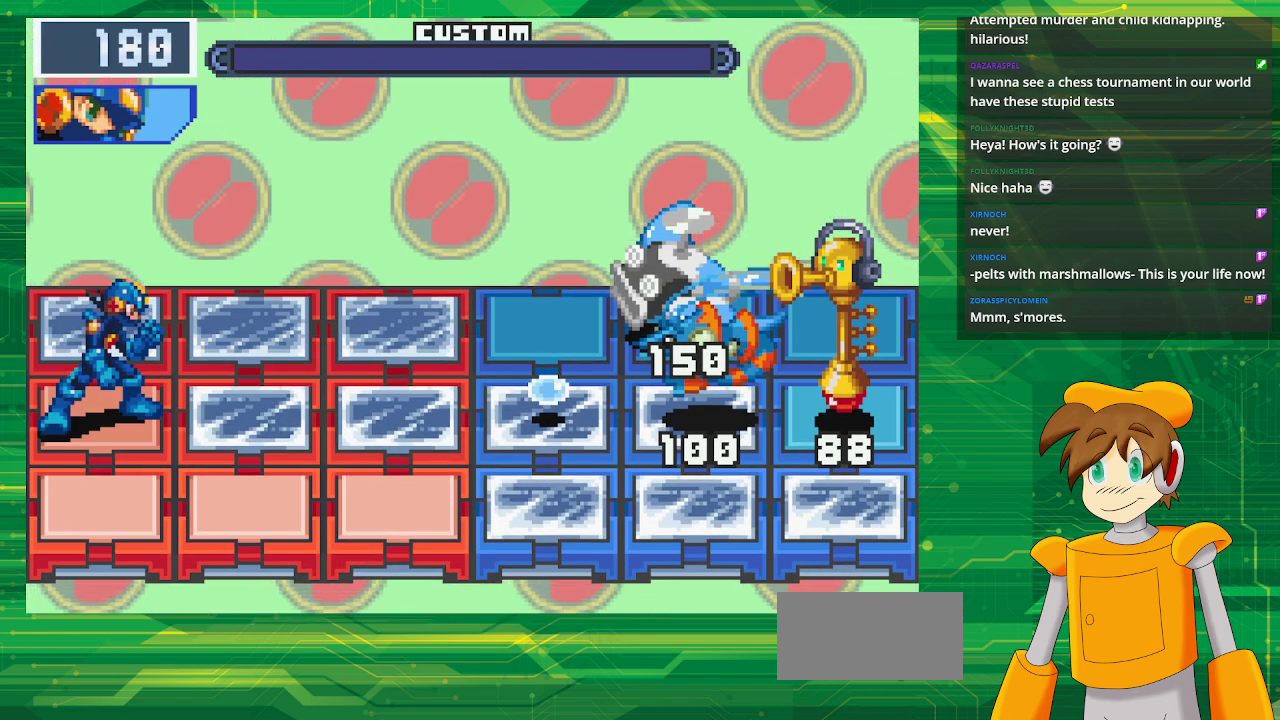
{"buttons": [], "events": []}
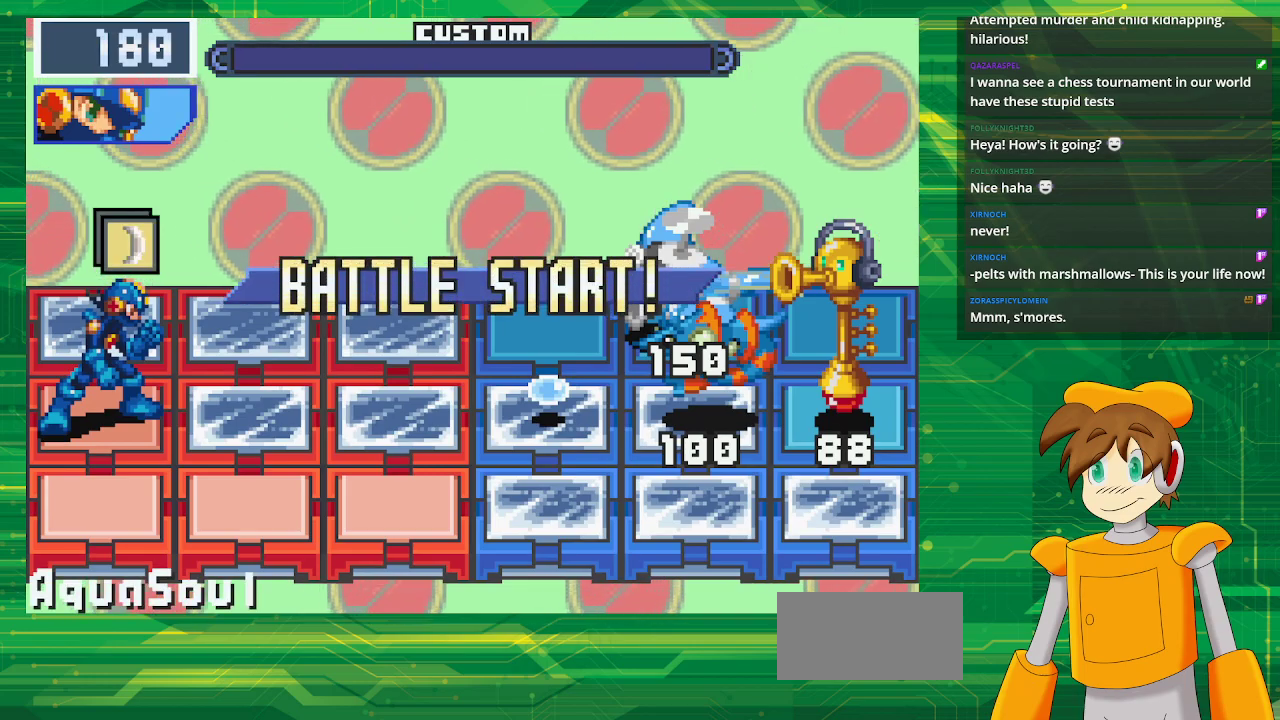
{"buttons": ["A"], "events": [[50, "A", "down"]]}
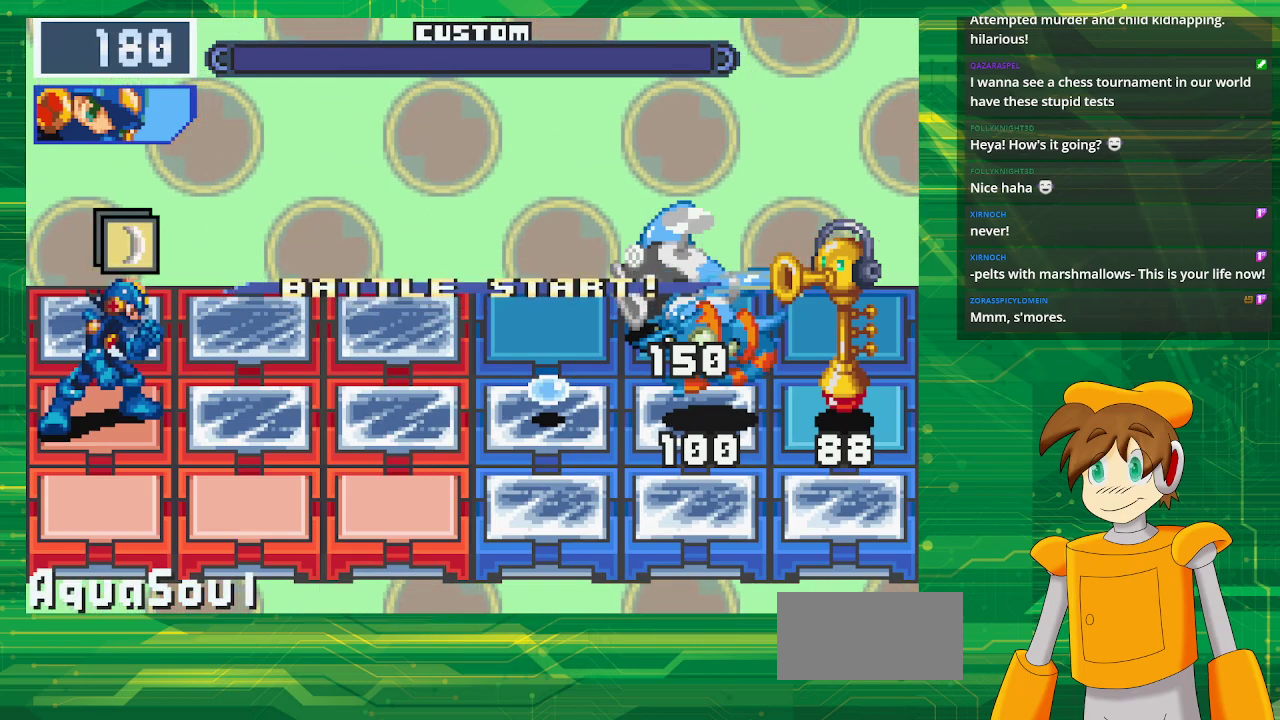
{"buttons": ["A"], "events": []}
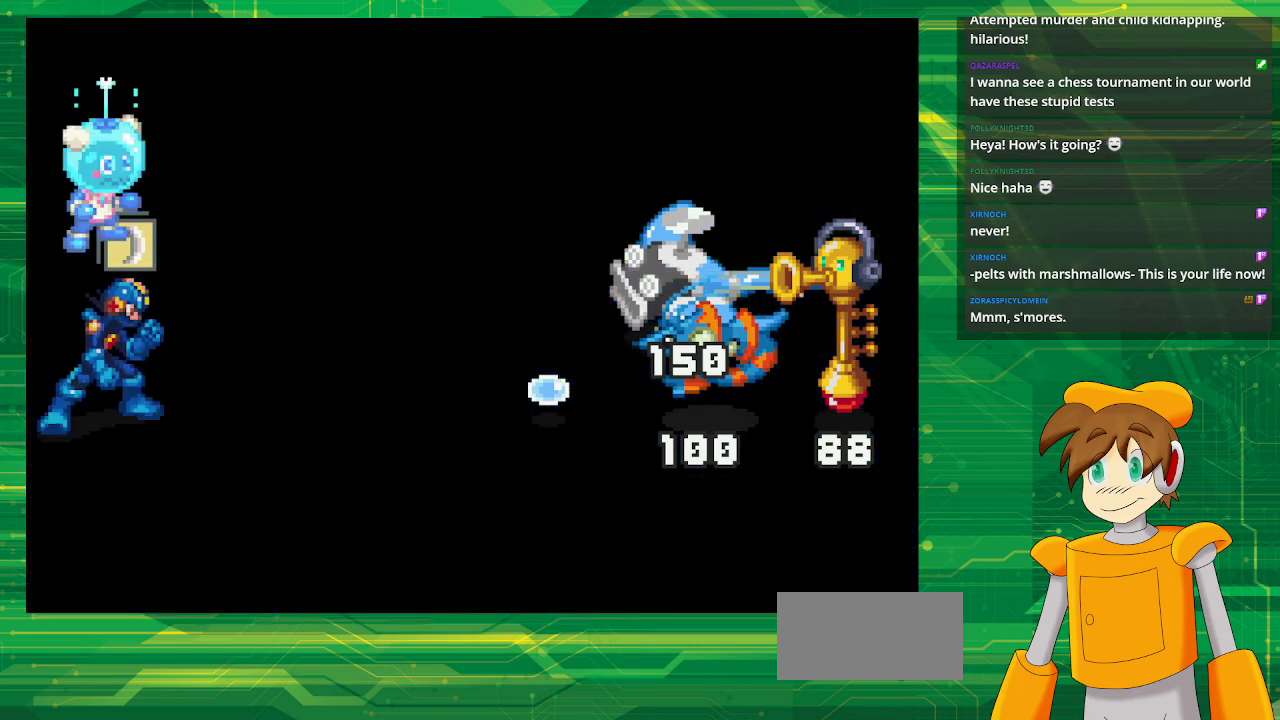
{"buttons": ["A"], "events": []}
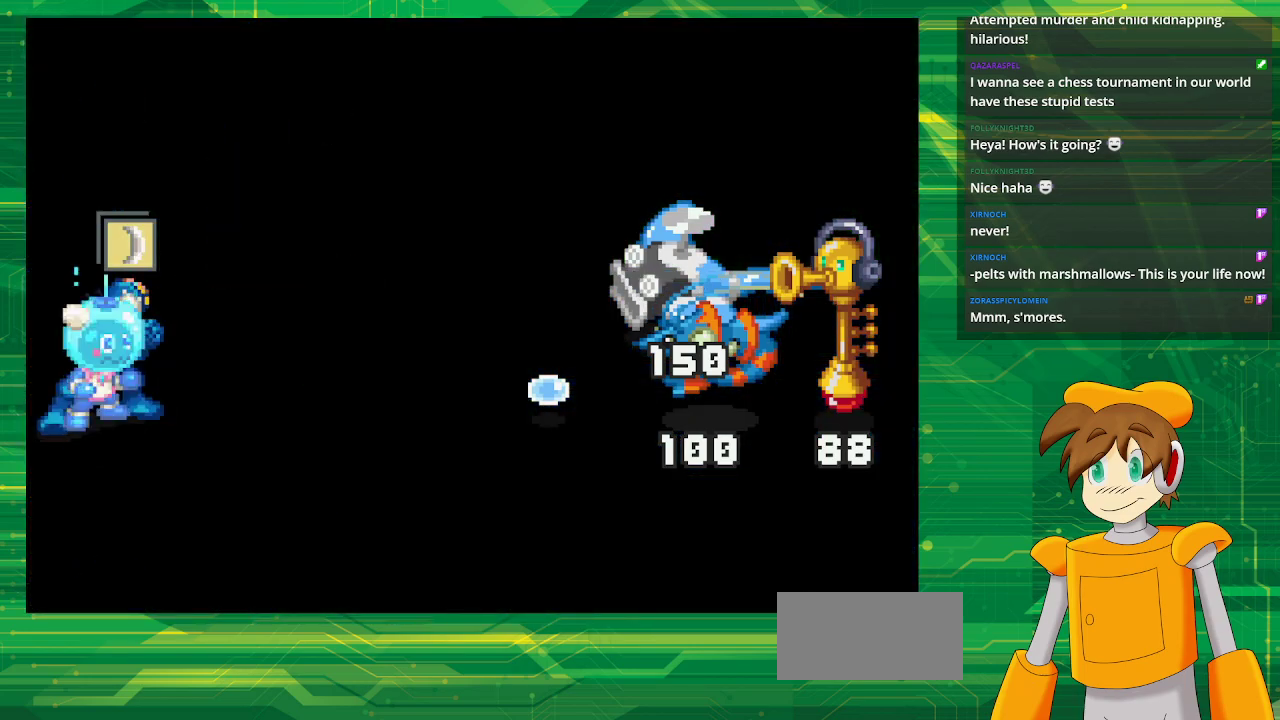
{"buttons": ["A"], "events": []}
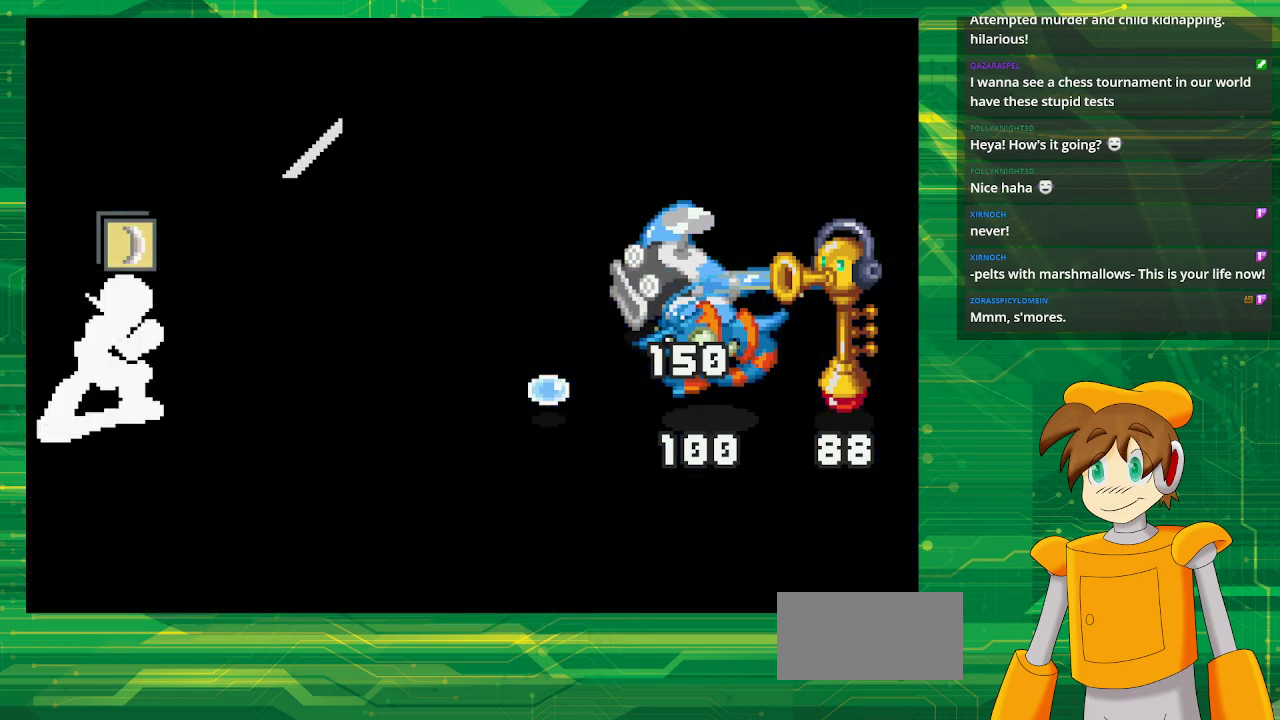
{"buttons": ["A"], "events": []}
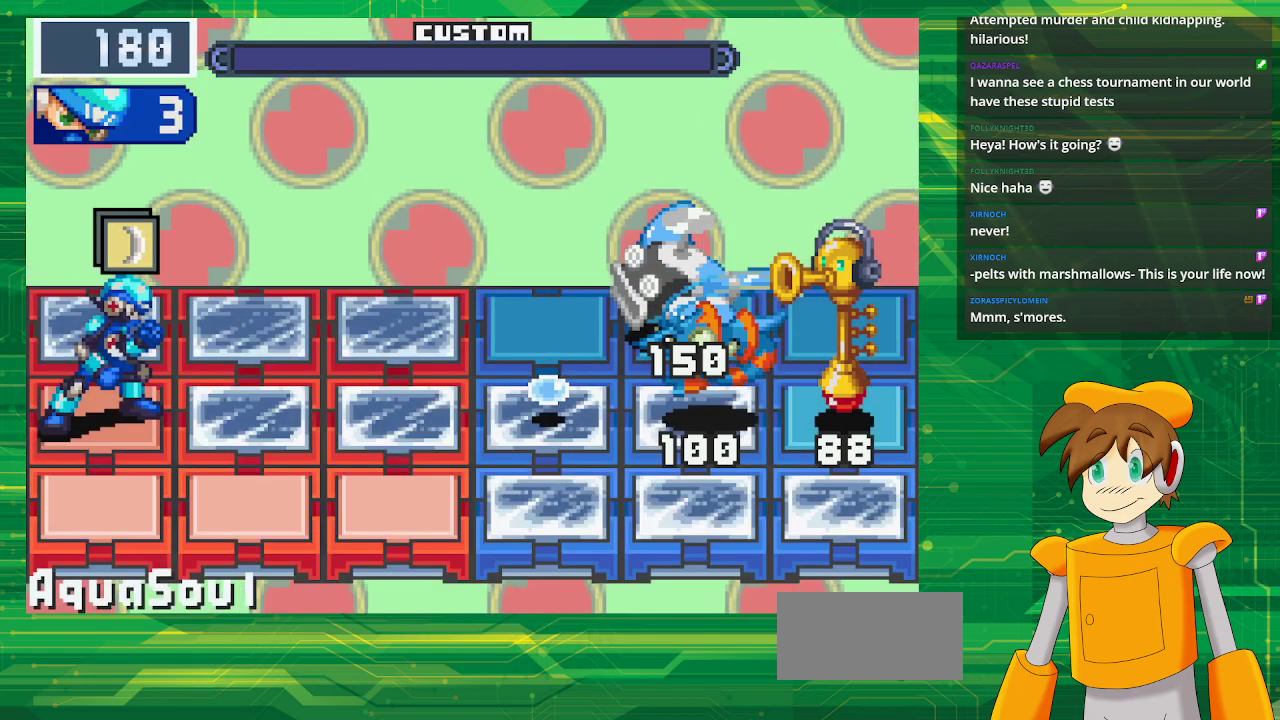
{"buttons": ["A"], "events": []}
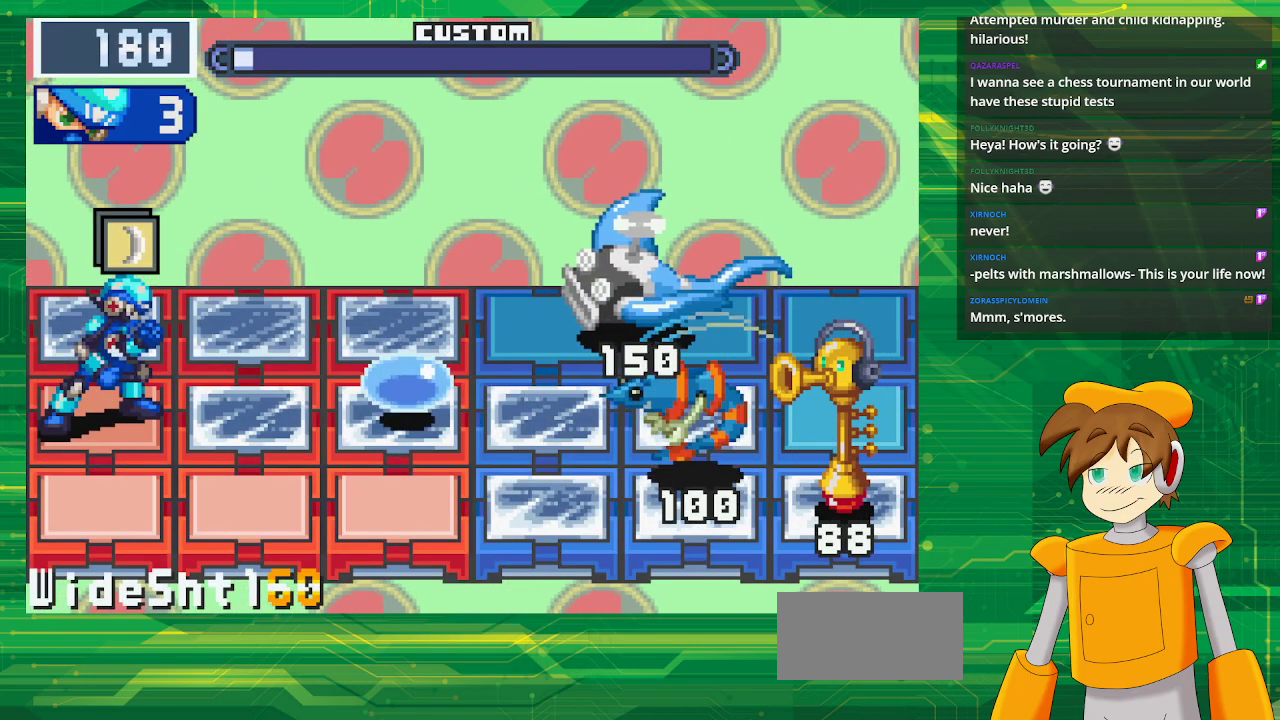
{"buttons": ["A"], "events": [[67, "DPAD_DOWN", "down"], [217, "DPAD_DOWN", "up"]]}
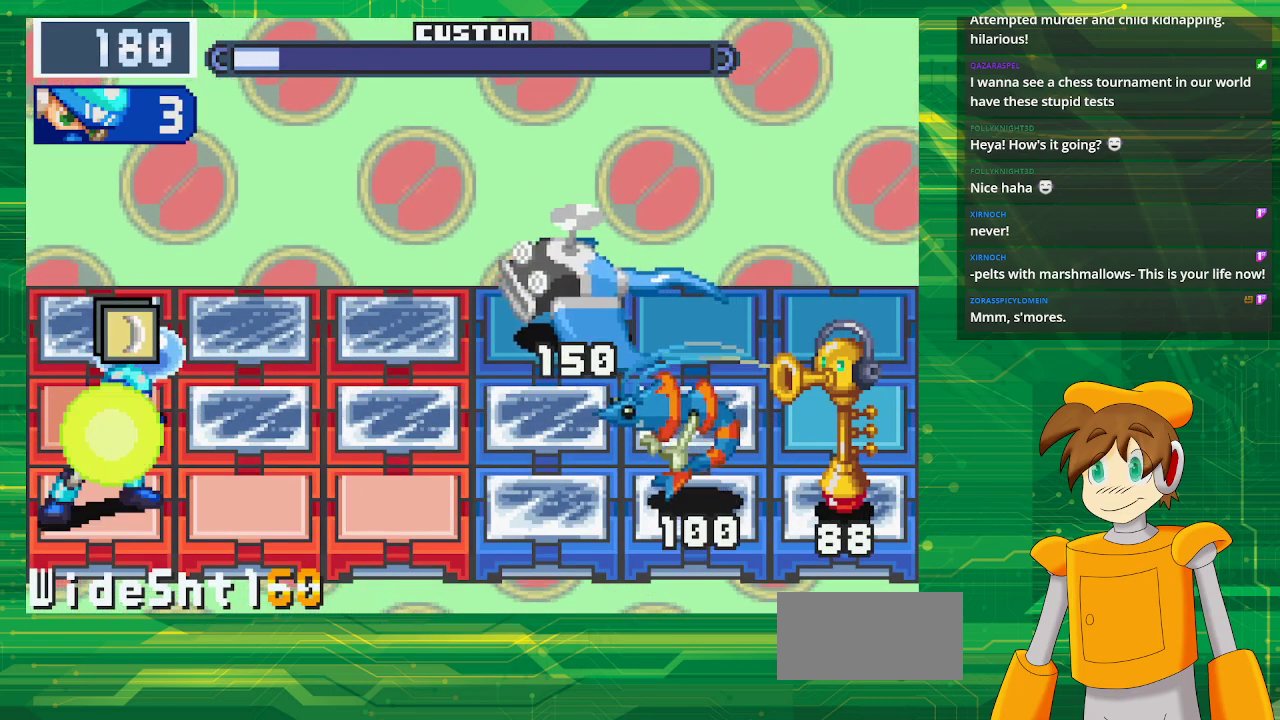
{"buttons": ["A", "DPAD_UP"], "events": [[450, "DPAD_UP", "down"]]}
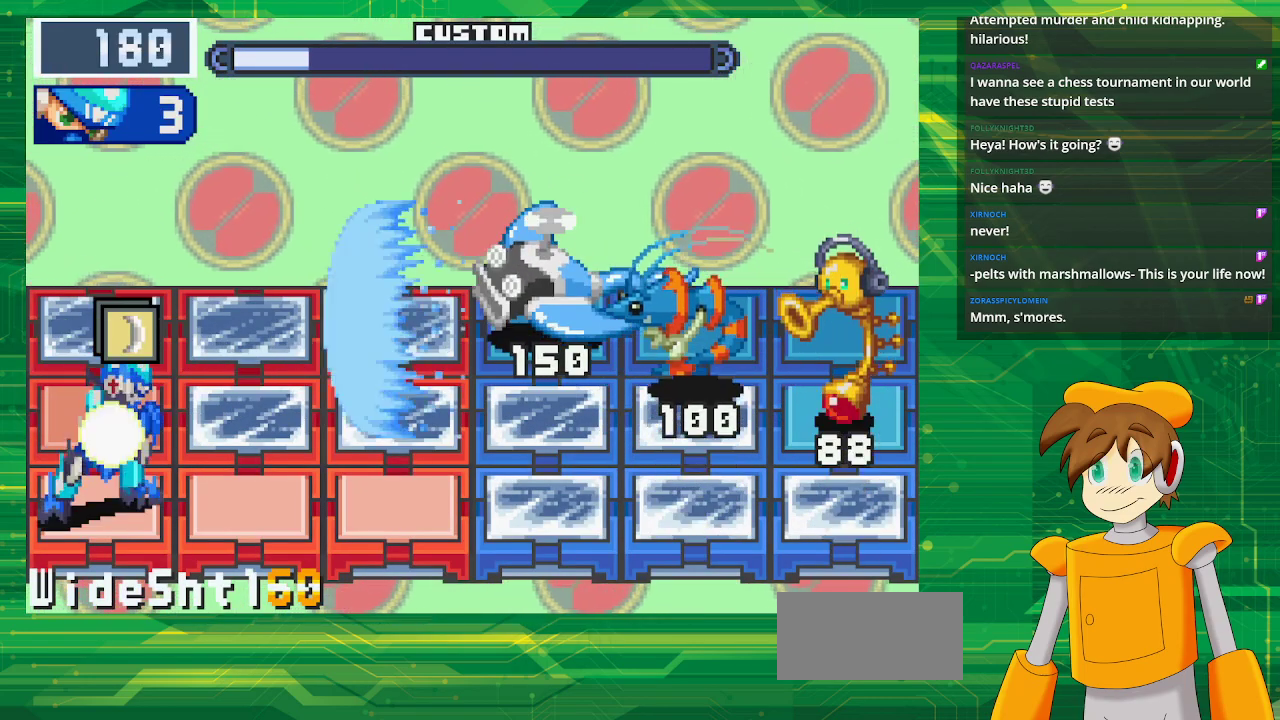
{"buttons": ["A", "DPAD_DOWN"], "events": [[50, "DPAD_UP", "up"], [100, "A", "up"], [217, "A", "down"], [333, "DPAD_DOWN", "down"]]}
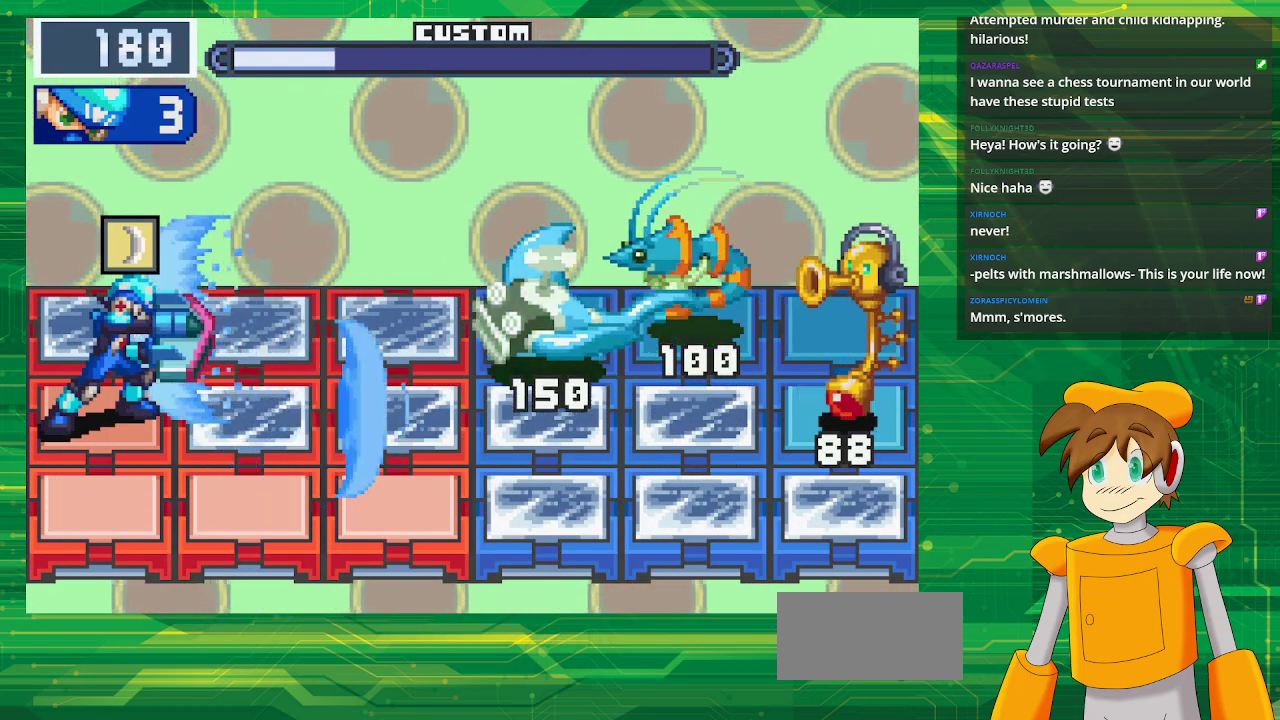
{"buttons": ["A", "DPAD_DOWN"], "events": [[17, "DPAD_DOWN", "up"], [83, "DPAD_DOWN", "down"], [233, "DPAD_DOWN", "up"], [467, "DPAD_DOWN", "down"]]}
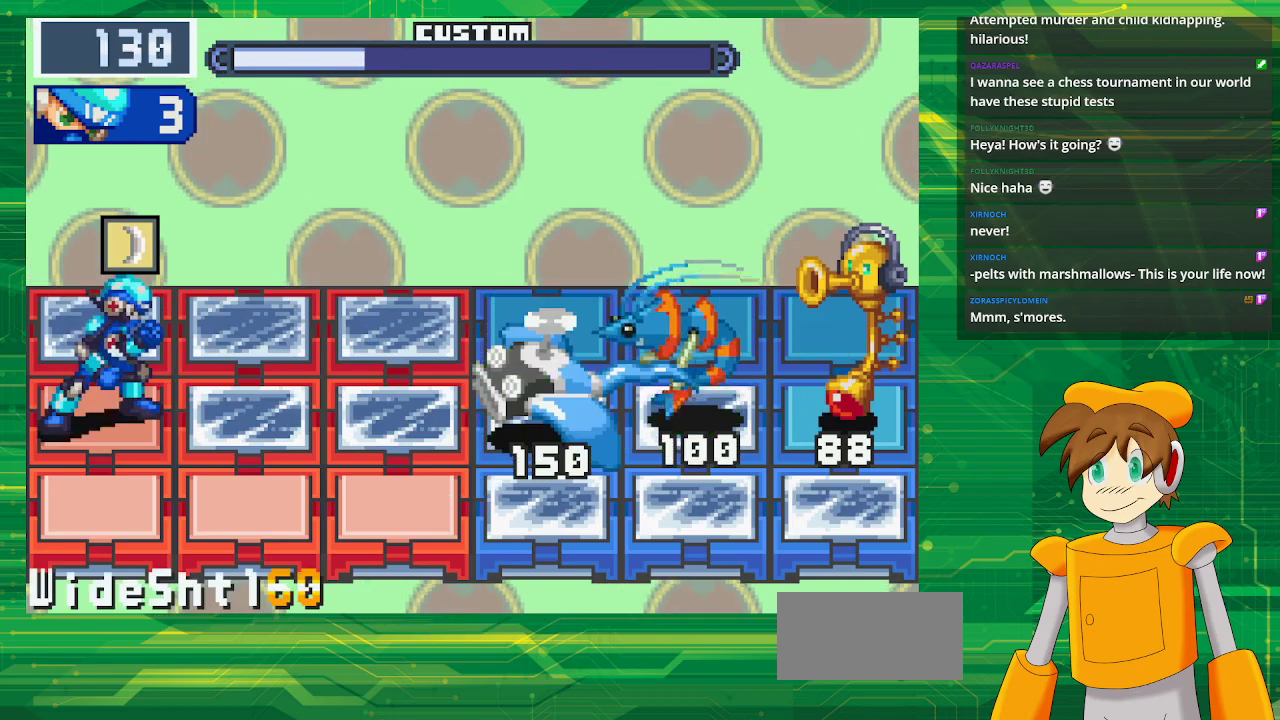
{"buttons": ["A"], "events": [[117, "DPAD_DOWN", "up"]]}